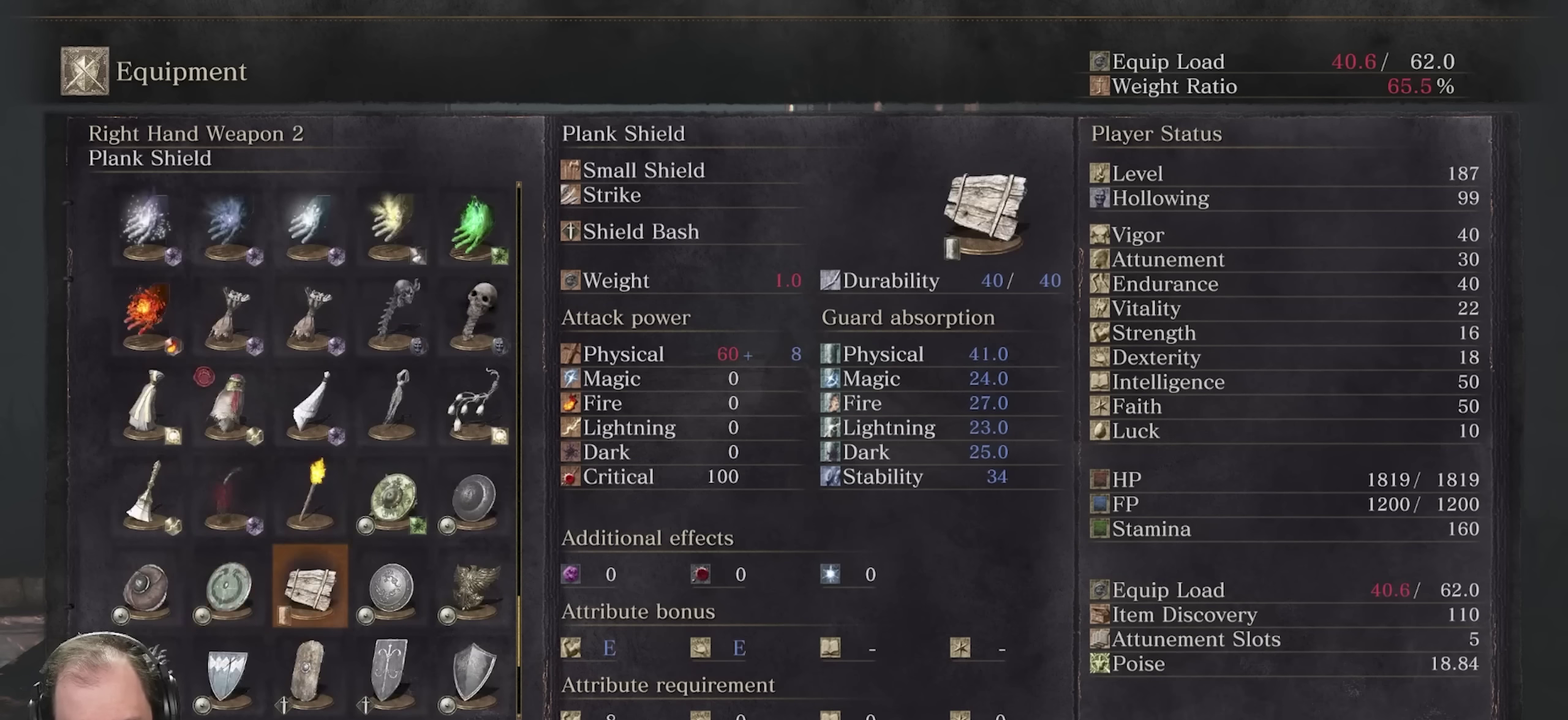
Gameplay with a controller (Xbox layout); each line is a JSON object with the inputs held at the frame after it (dt_ms = milliseconds from this image to that frame). "events" lists button and stick changes between this image and that frame as [ms after this image, input, new state], when the widget could be followed in between.
{"dt_ms": 700, "buttons": ["DPAD_UP"], "left_stick": "center", "right_stick": "center", "events": [[33, "DPAD_RIGHT", "up"], [100, "DPAD_UP", "down"], [633, "DPAD_UP", "up"], [700, "DPAD_UP", "down"]]}
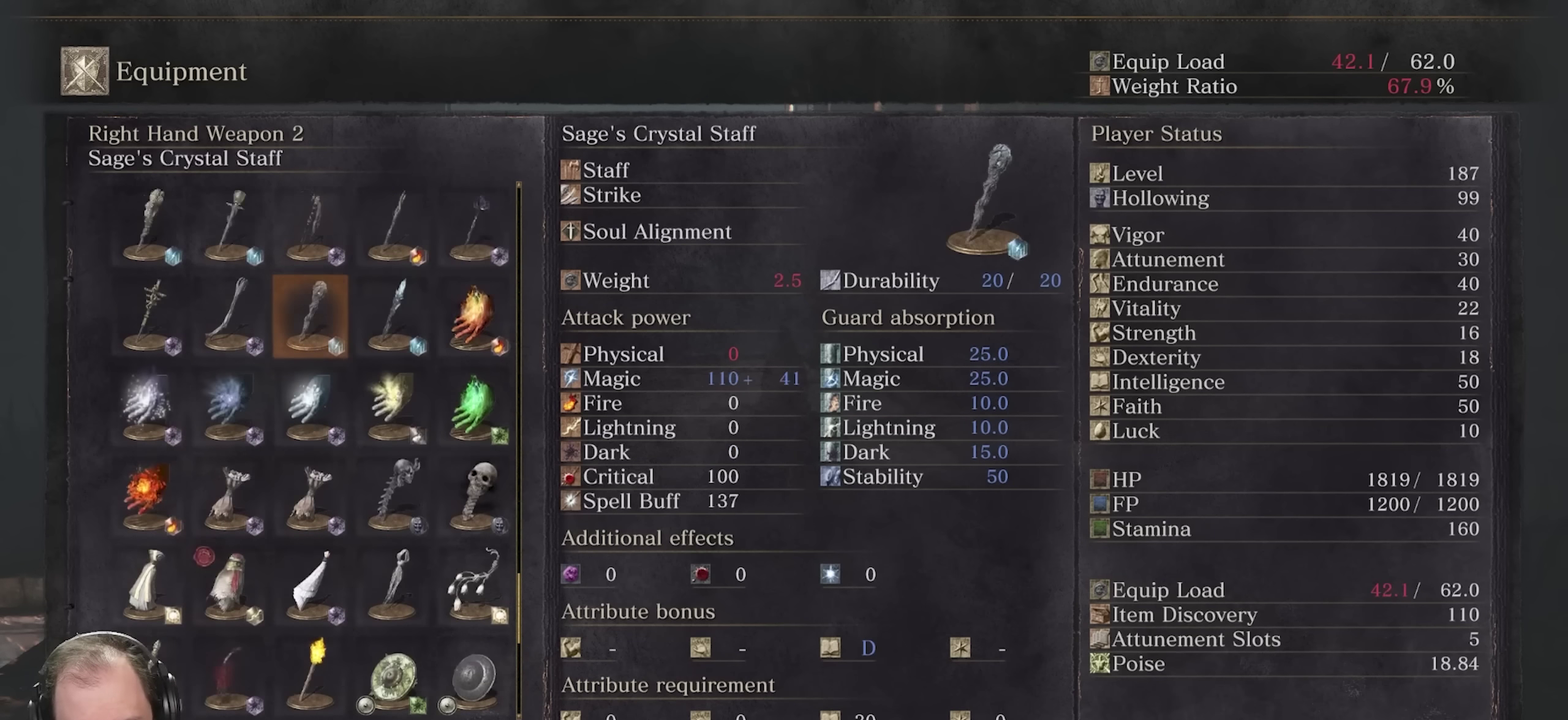
{"dt_ms": 500, "buttons": [], "left_stick": "center", "right_stick": "center", "events": [[250, "DPAD_UP", "up"], [367, "DPAD_UP", "down"], [467, "DPAD_UP", "up"]]}
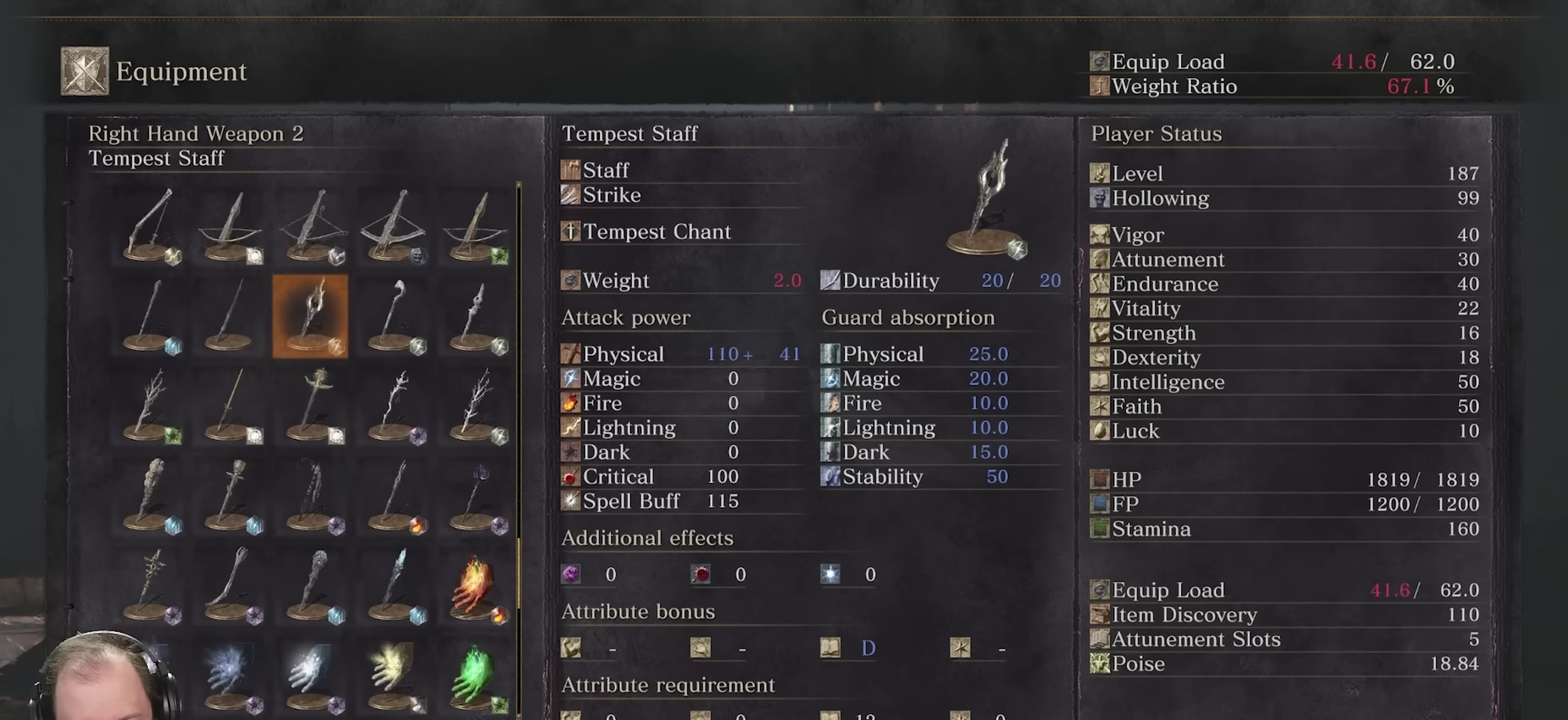
{"dt_ms": 500, "buttons": [], "left_stick": "center", "right_stick": "center", "events": [[250, "DPAD_RIGHT", "down"], [333, "DPAD_RIGHT", "up"], [383, "DPAD_UP", "down"], [500, "DPAD_UP", "up"]]}
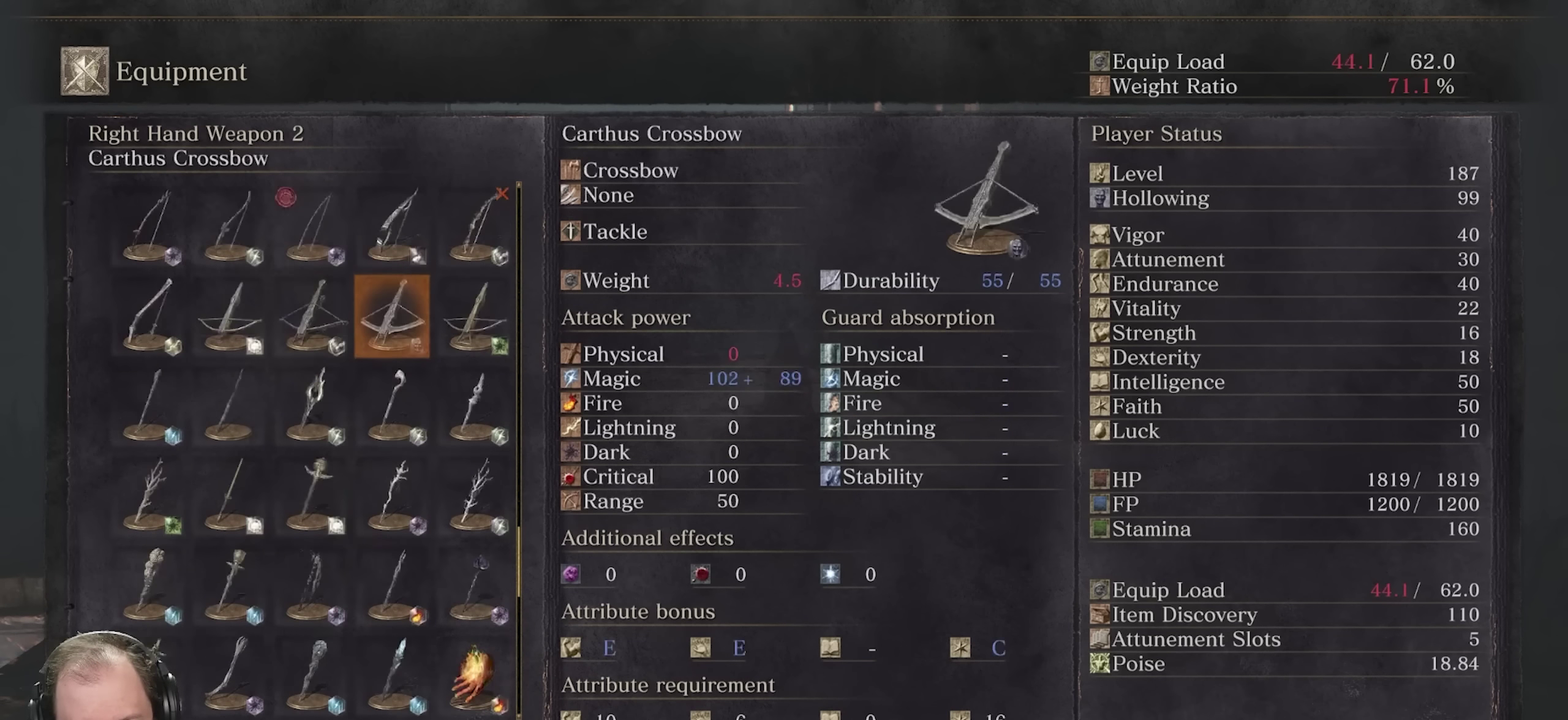
{"dt_ms": 500, "buttons": [], "left_stick": "center", "right_stick": "center", "events": [[233, "DPAD_RIGHT", "down"], [317, "DPAD_RIGHT", "up"]]}
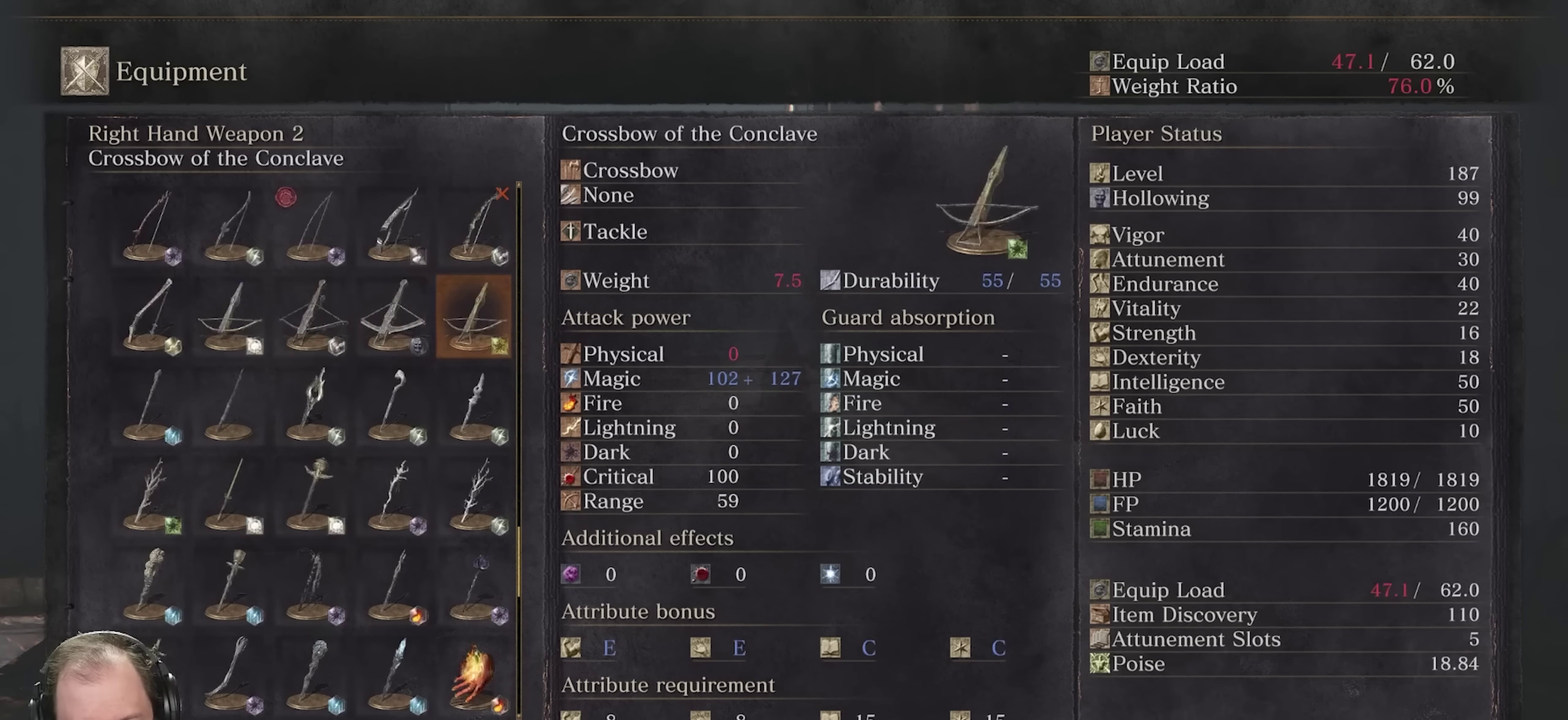
{"dt_ms": 500, "buttons": [], "left_stick": "center", "right_stick": "center", "events": [[150, "DPAD_UP", "down"], [233, "DPAD_UP", "up"], [317, "DPAD_UP", "down"], [400, "DPAD_UP", "up"]]}
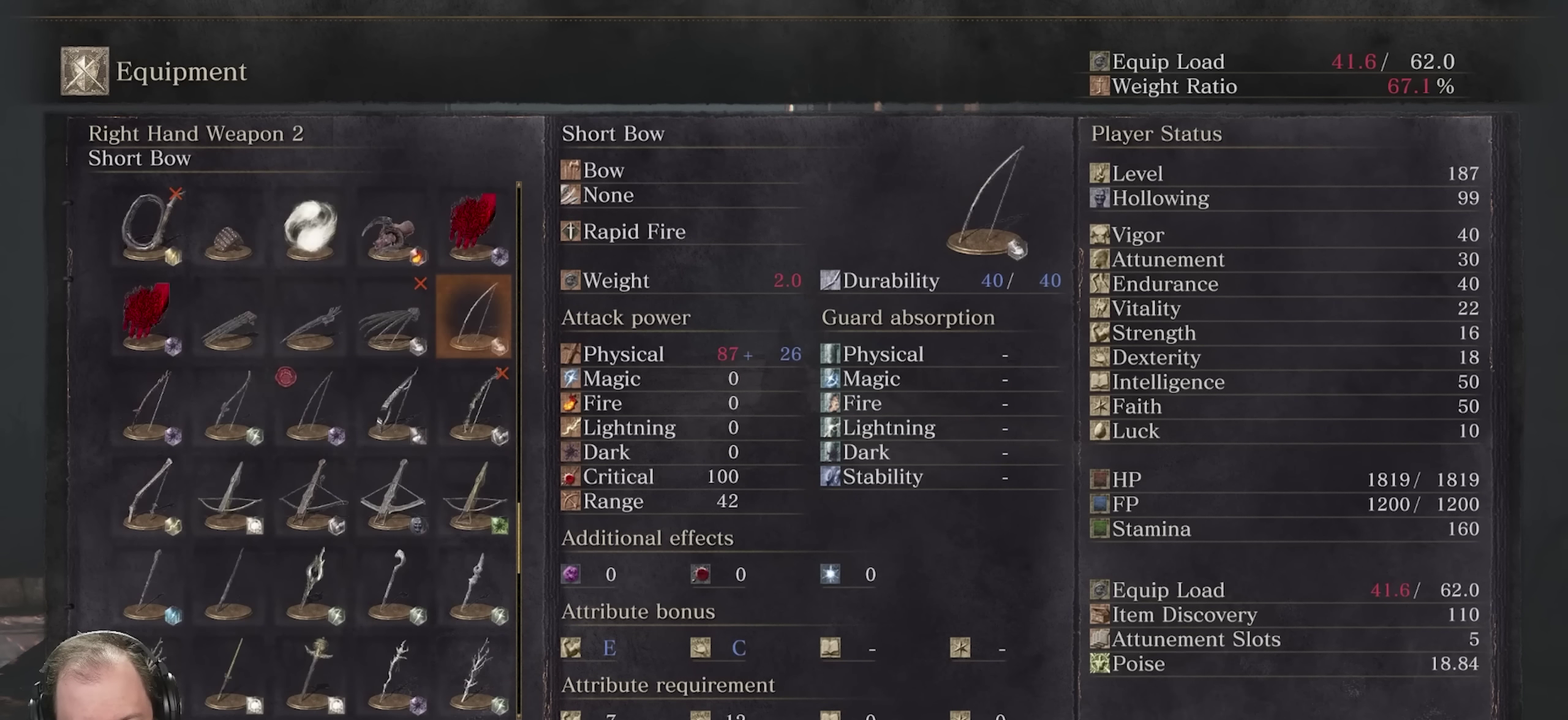
{"dt_ms": 500, "buttons": [], "left_stick": "center", "right_stick": "center", "events": [[150, "DPAD_UP", "down"], [400, "DPAD_UP", "up"]]}
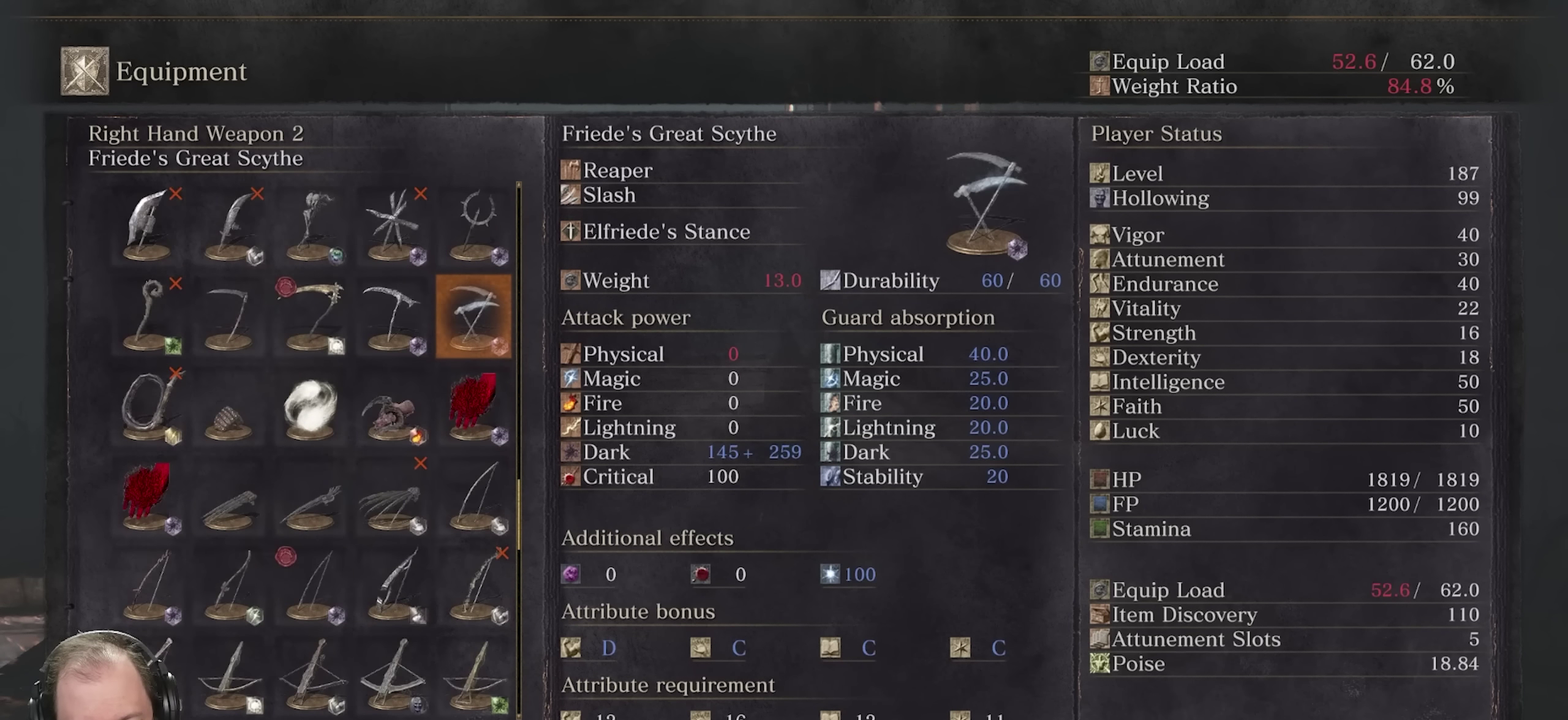
{"dt_ms": 400, "buttons": [], "left_stick": "center", "right_stick": "center", "events": [[200, "DPAD_UP", "down"], [400, "DPAD_UP", "up"]]}
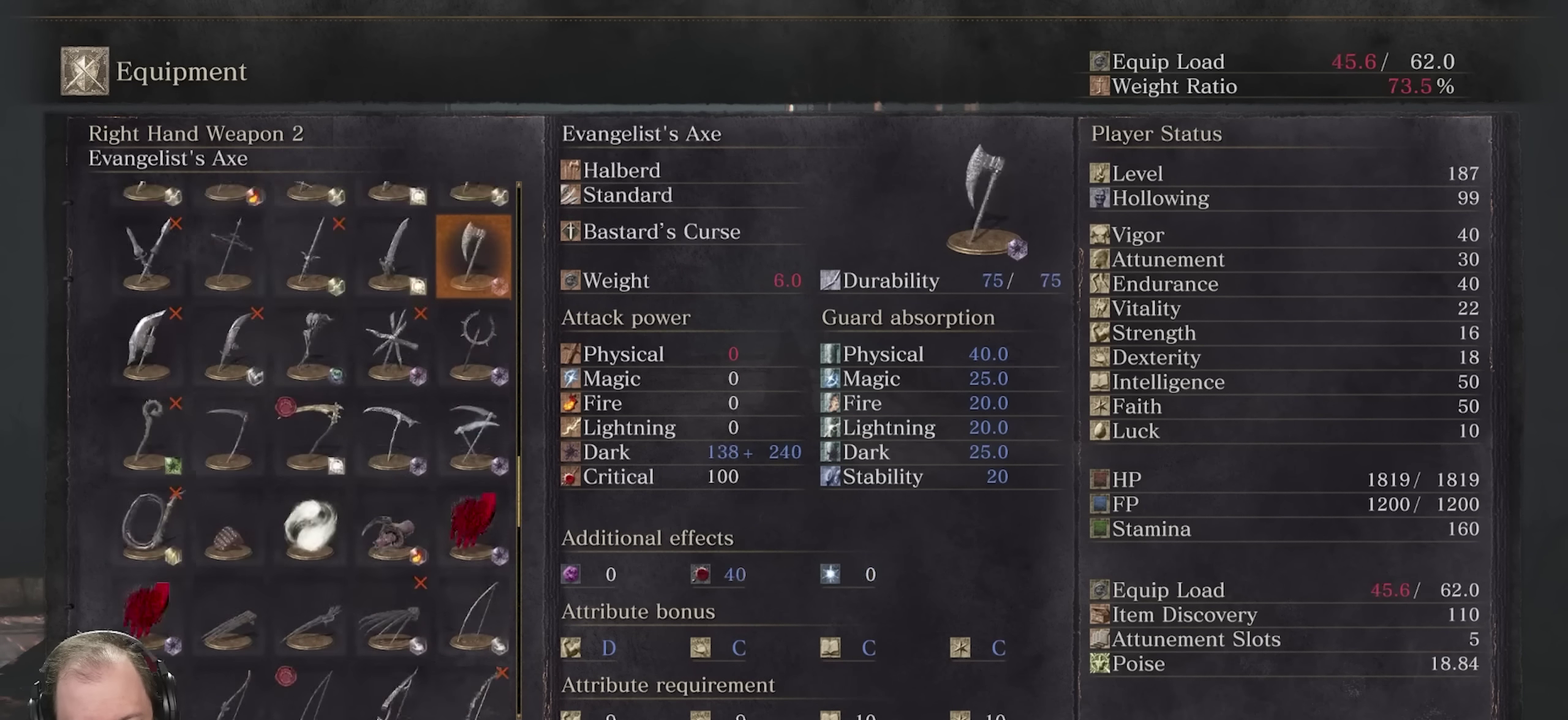
{"dt_ms": 600, "buttons": ["DPAD_DOWN"], "left_stick": "center", "right_stick": "center", "events": [[167, "DPAD_DOWN", "down"]]}
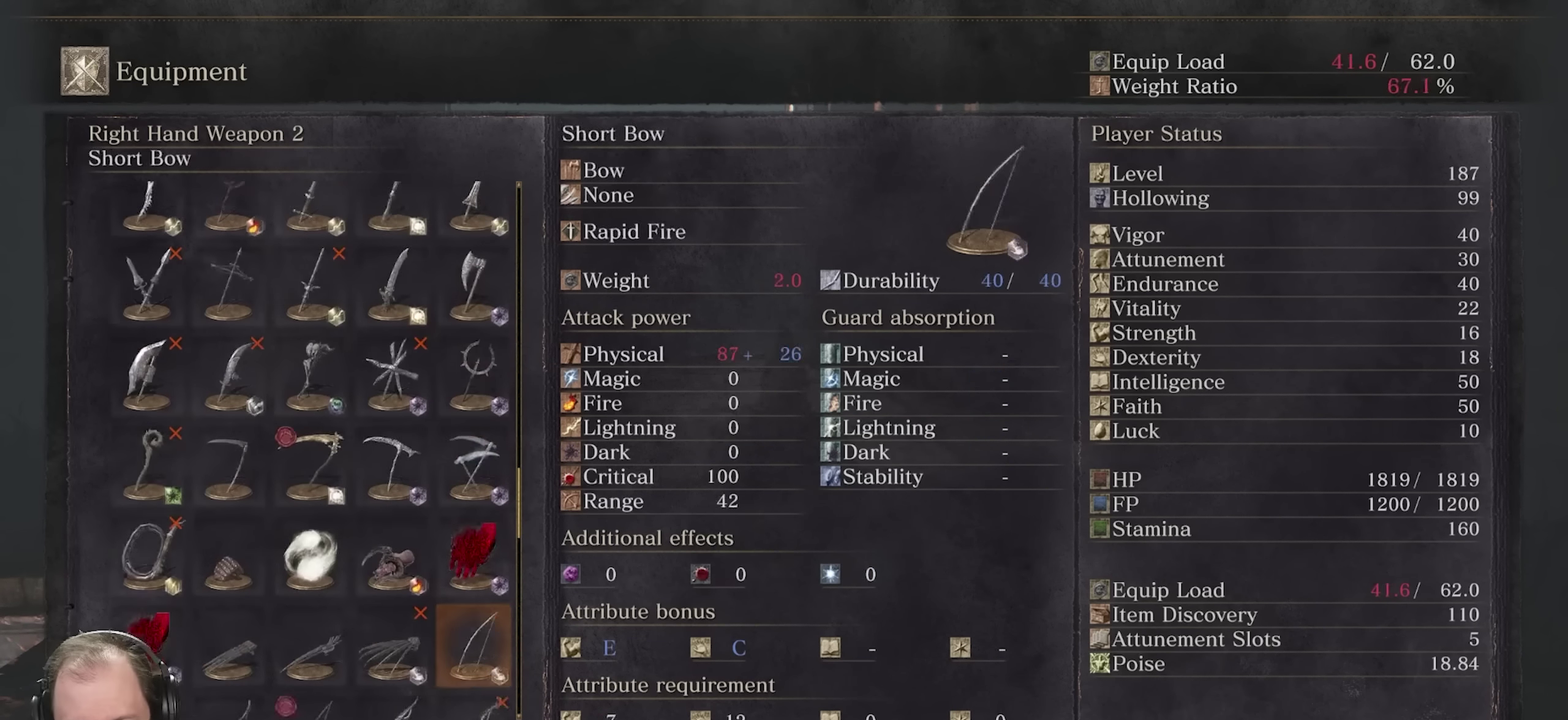
{"dt_ms": 500, "buttons": ["DPAD_DOWN"], "left_stick": "center", "right_stick": "center", "events": []}
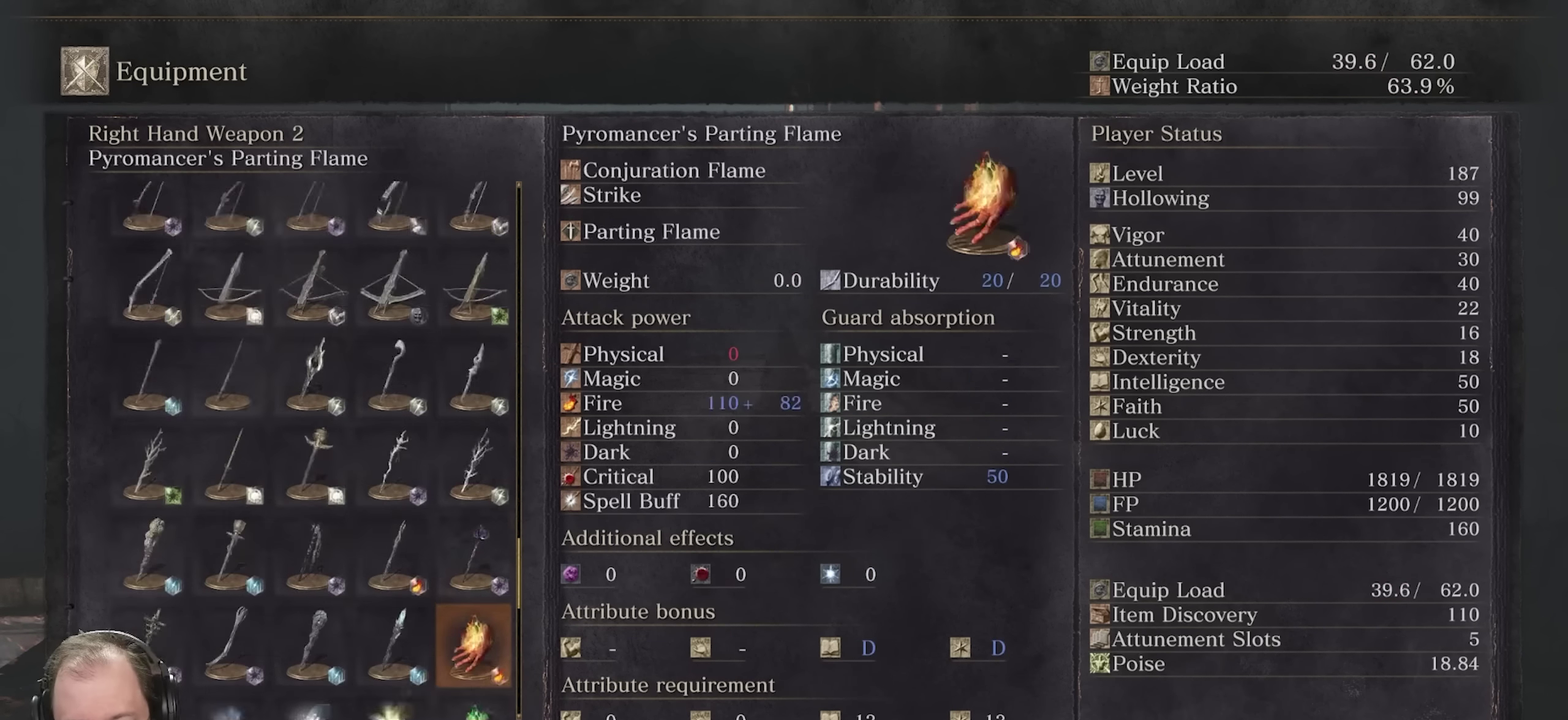
{"dt_ms": 500, "buttons": ["DPAD_LEFT"], "left_stick": "center", "right_stick": "center", "events": [[67, "DPAD_DOWN", "up"], [150, "DPAD_LEFT", "down"]]}
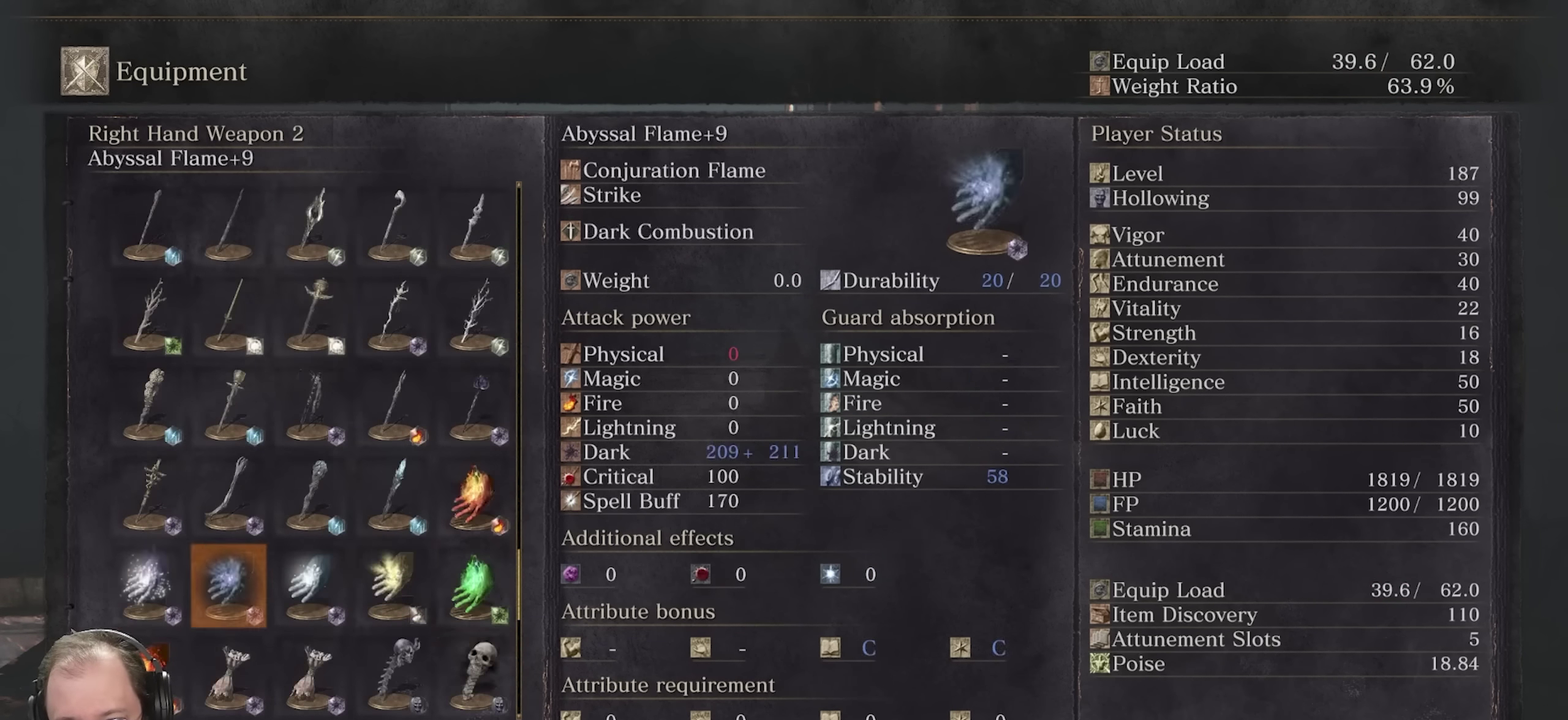
{"dt_ms": 500, "buttons": [], "left_stick": "center", "right_stick": "center", "events": [[133, "DPAD_LEFT", "up"], [350, "DPAD_DOWN", "down"], [466, "DPAD_DOWN", "up"]]}
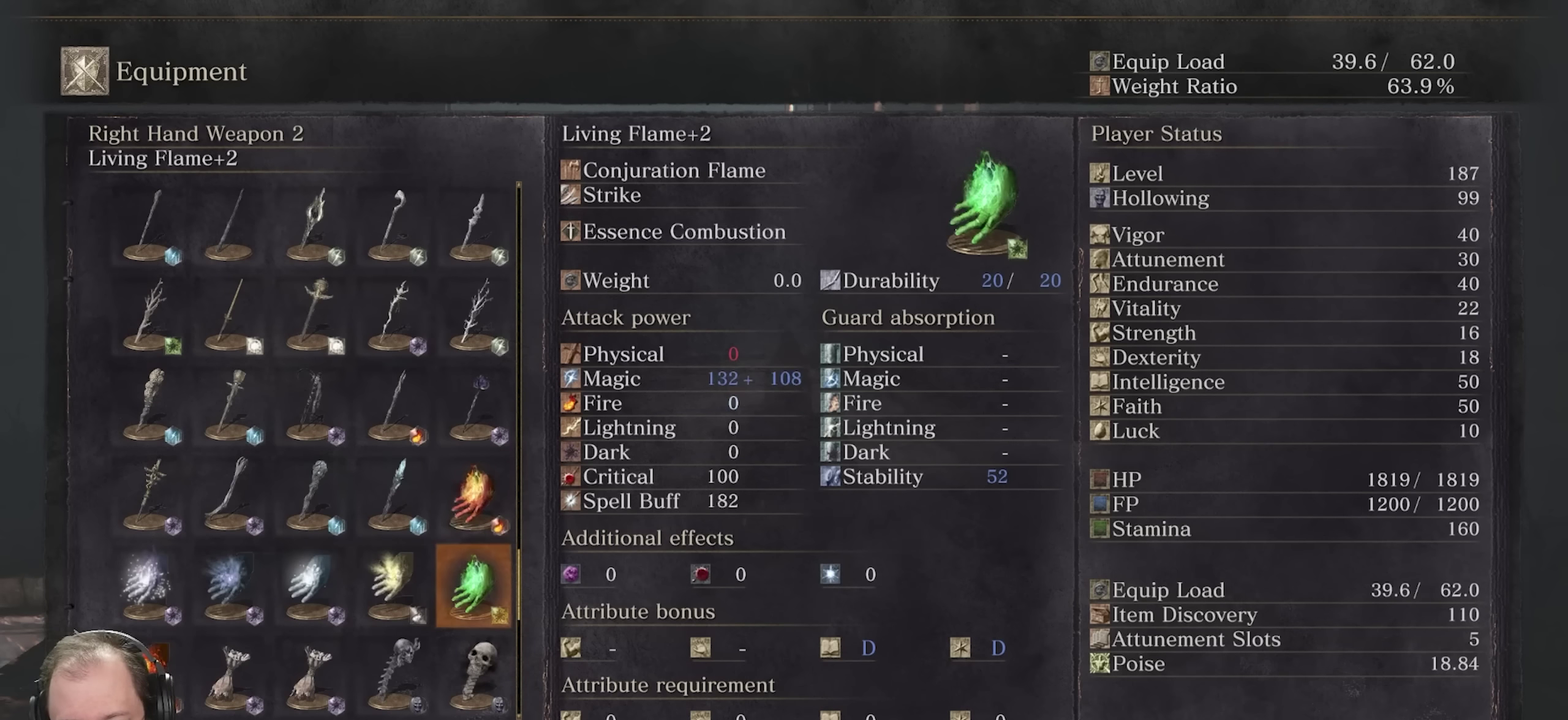
{"dt_ms": 700, "buttons": ["DPAD_UP"], "left_stick": "center", "right_stick": "center", "events": [[683, "DPAD_UP", "down"]]}
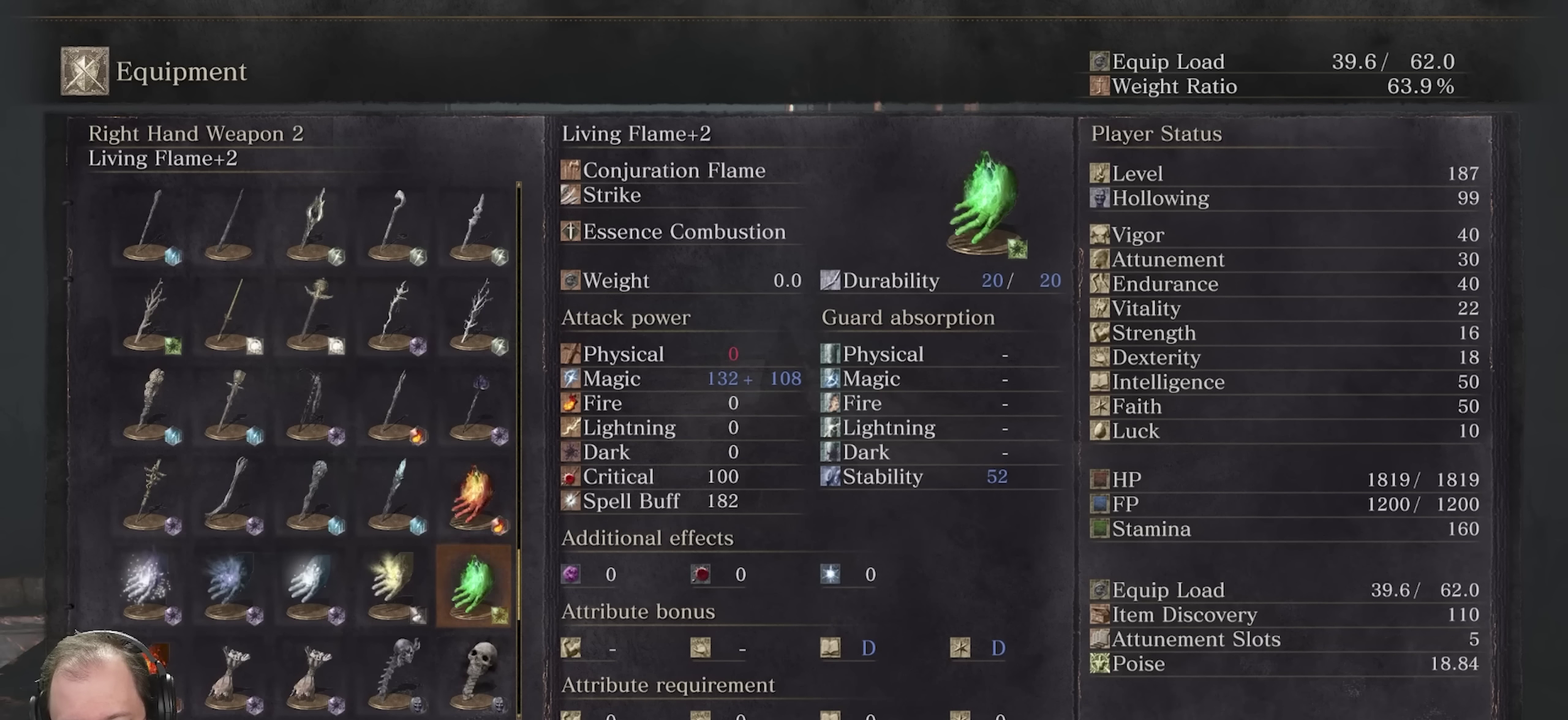
{"dt_ms": 300, "buttons": [], "left_stick": "center", "right_stick": "center", "events": [[83, "DPAD_UP", "up"]]}
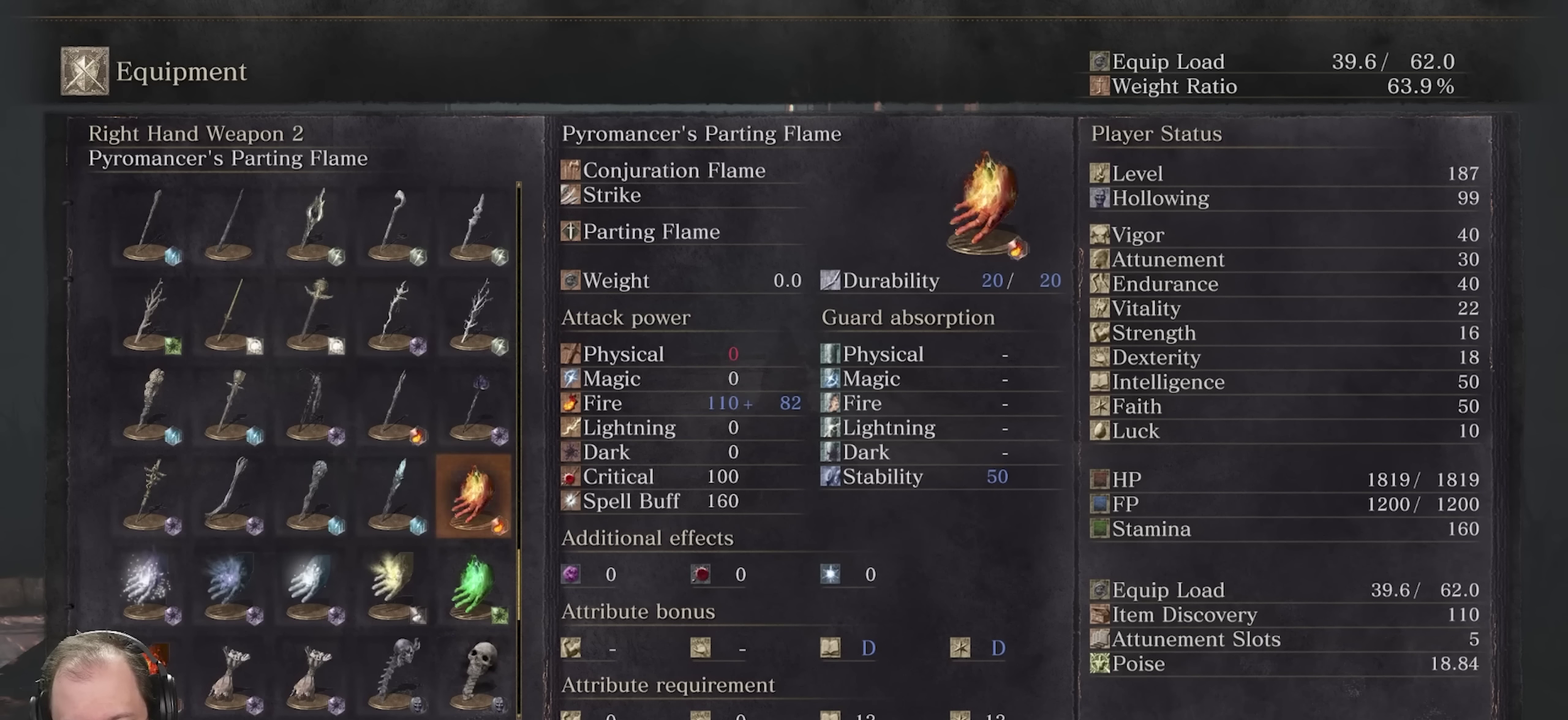
{"dt_ms": 500, "buttons": [], "left_stick": "center", "right_stick": "center", "events": [[83, "DPAD_LEFT", "down"], [316, "DPAD_LEFT", "up"]]}
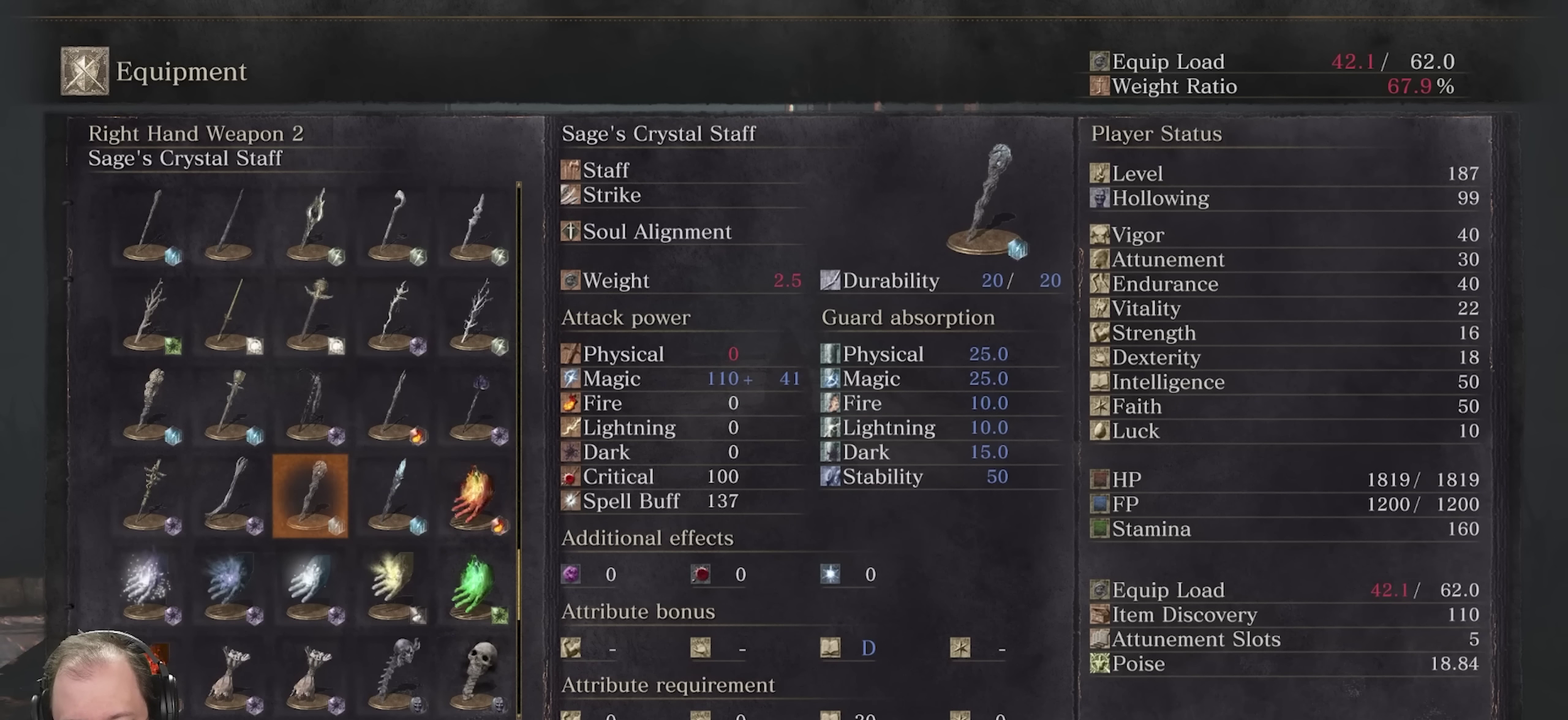
{"dt_ms": 500, "buttons": [], "left_stick": "center", "right_stick": "center", "events": []}
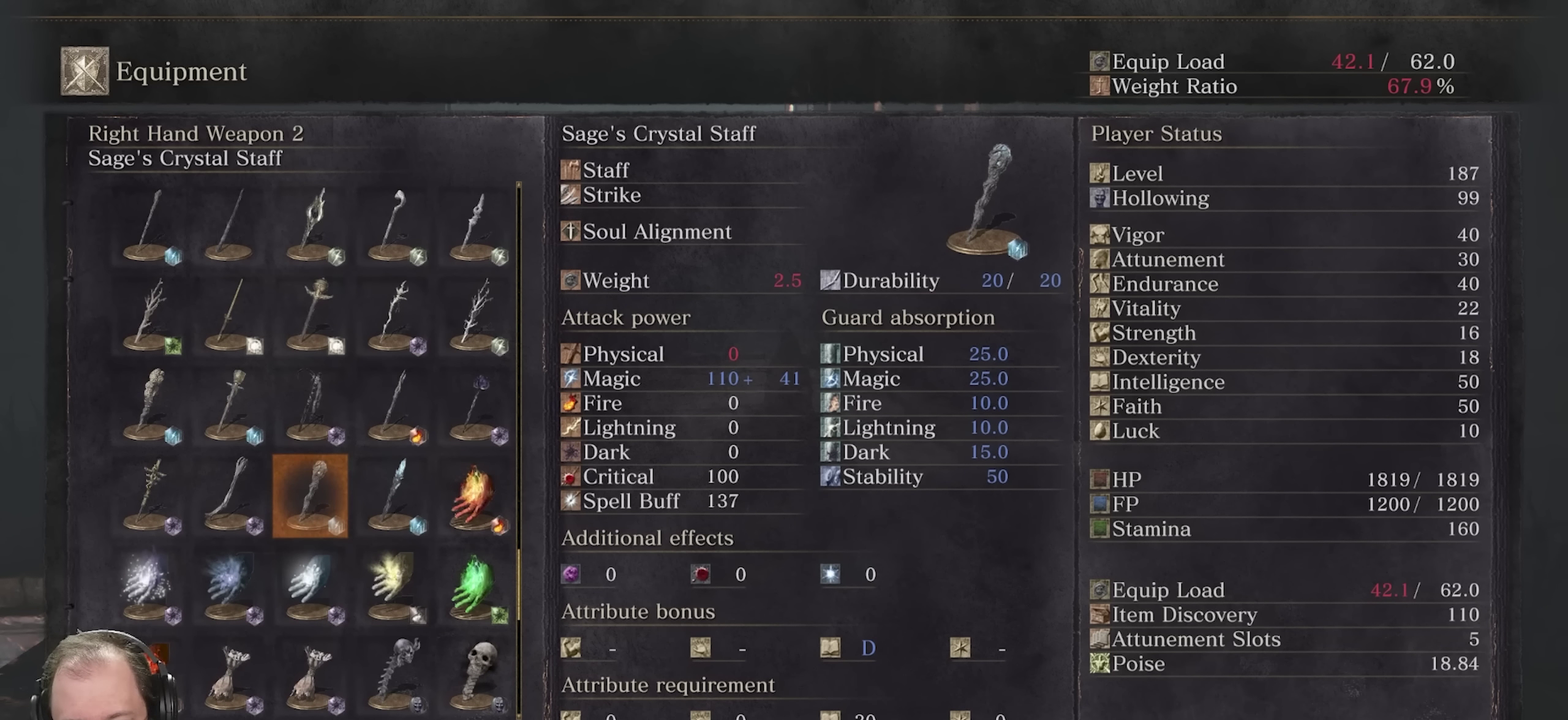
{"dt_ms": 500, "buttons": ["DPAD_DOWN"], "left_stick": "center", "right_stick": "center", "events": [[466, "DPAD_DOWN", "down"]]}
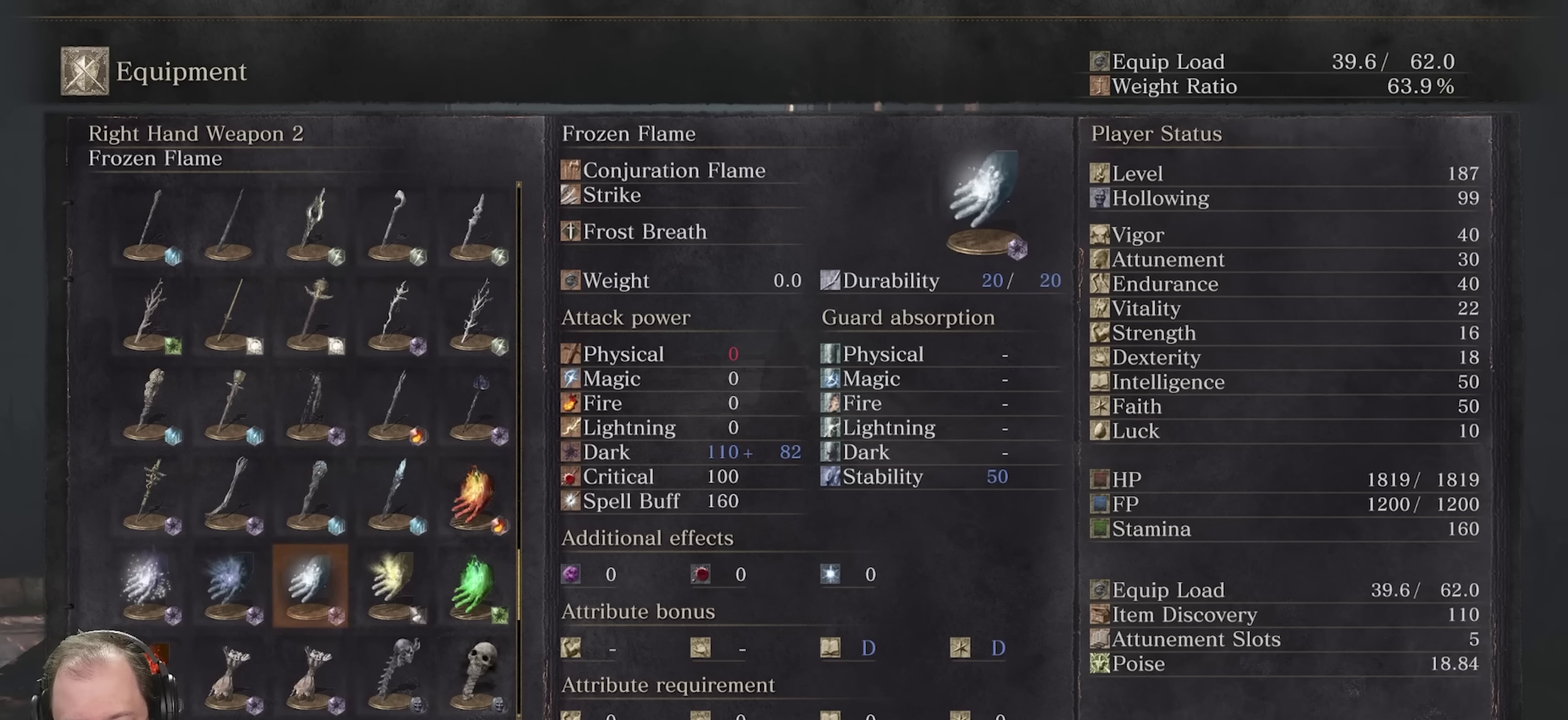
{"dt_ms": 600, "buttons": [], "left_stick": "center", "right_stick": "center", "events": [[66, "DPAD_DOWN", "up"], [250, "DPAD_LEFT", "down"], [350, "DPAD_LEFT", "up"], [400, "DPAD_LEFT", "down"], [533, "DPAD_LEFT", "up"]]}
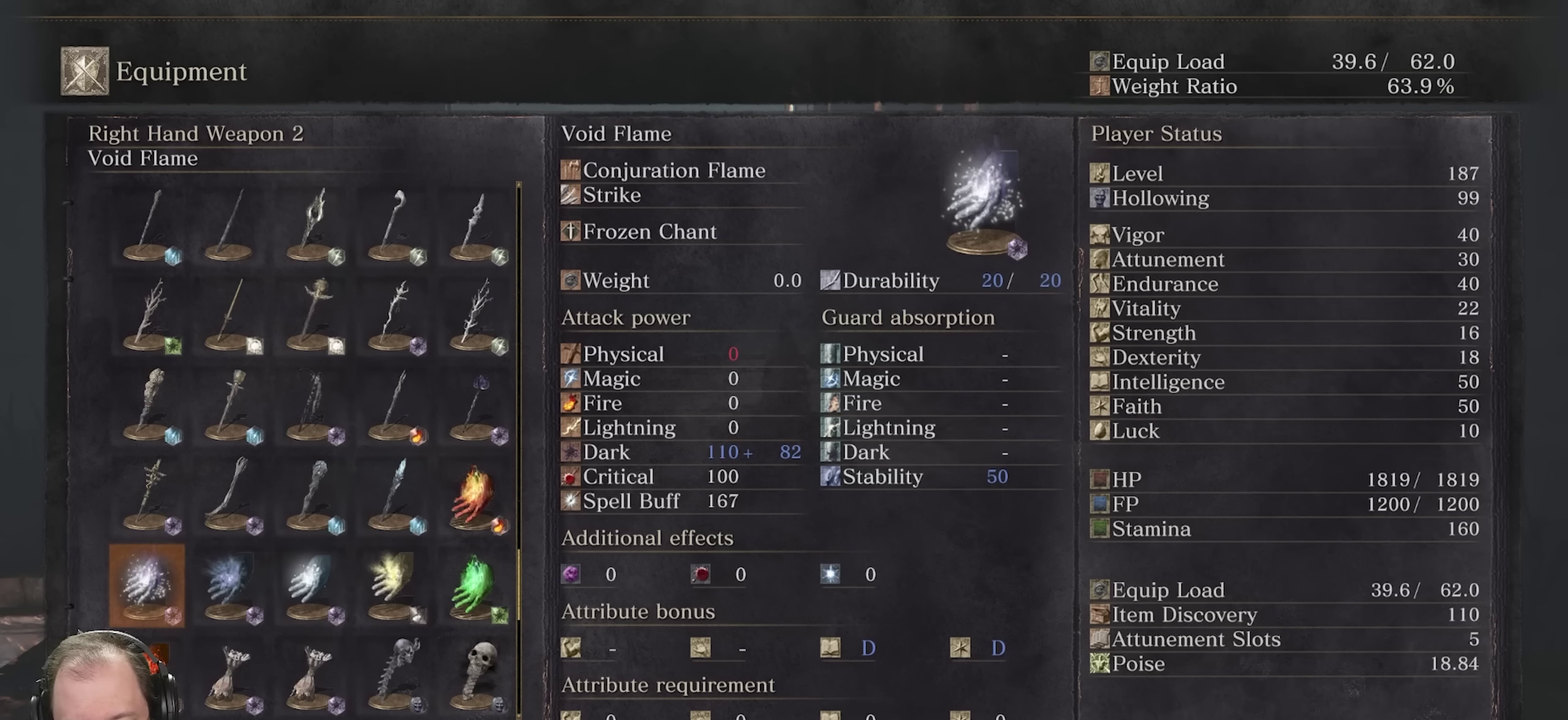
{"dt_ms": 400, "buttons": [], "left_stick": "center", "right_stick": "center", "events": []}
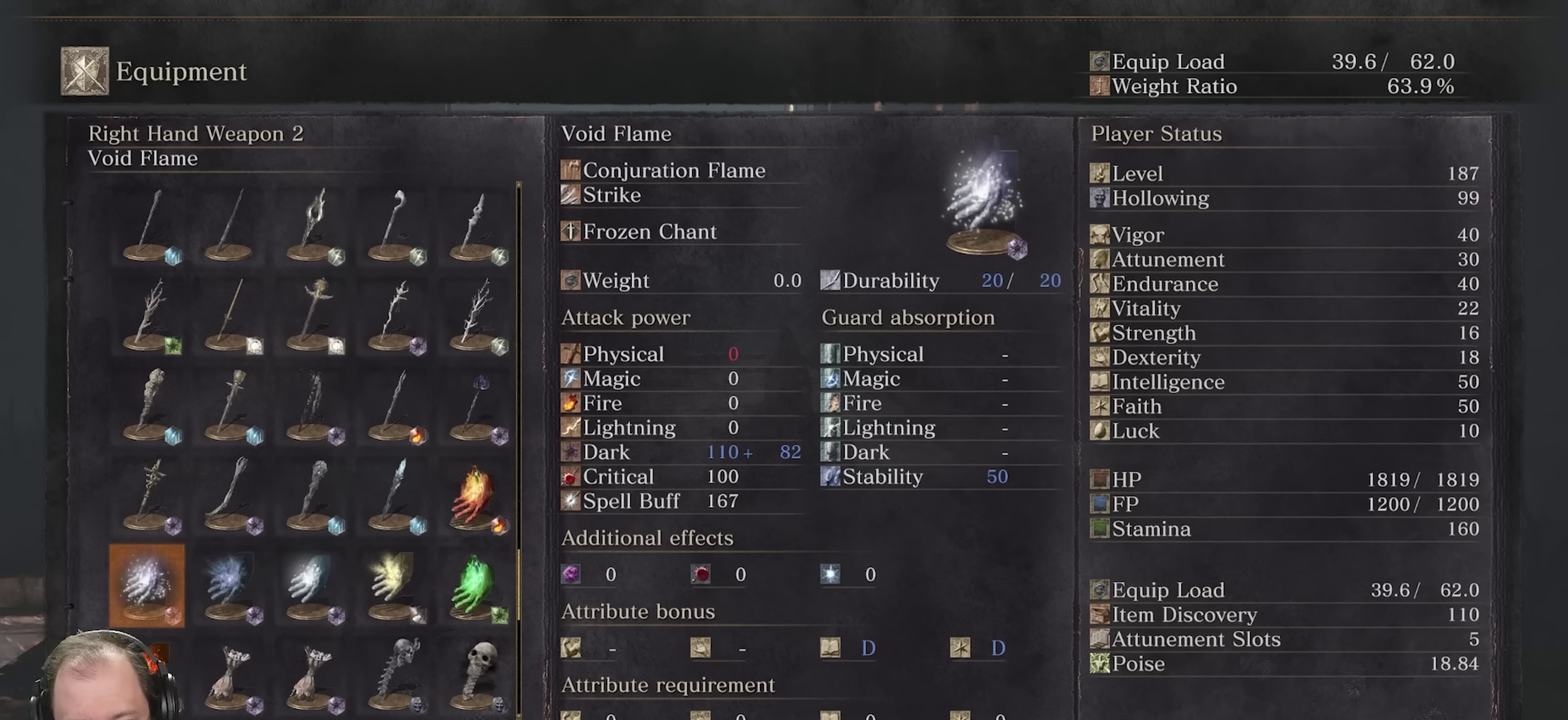
{"dt_ms": 500, "buttons": ["X"], "left_stick": "center", "right_stick": "center", "events": [[500, "X", "down"]]}
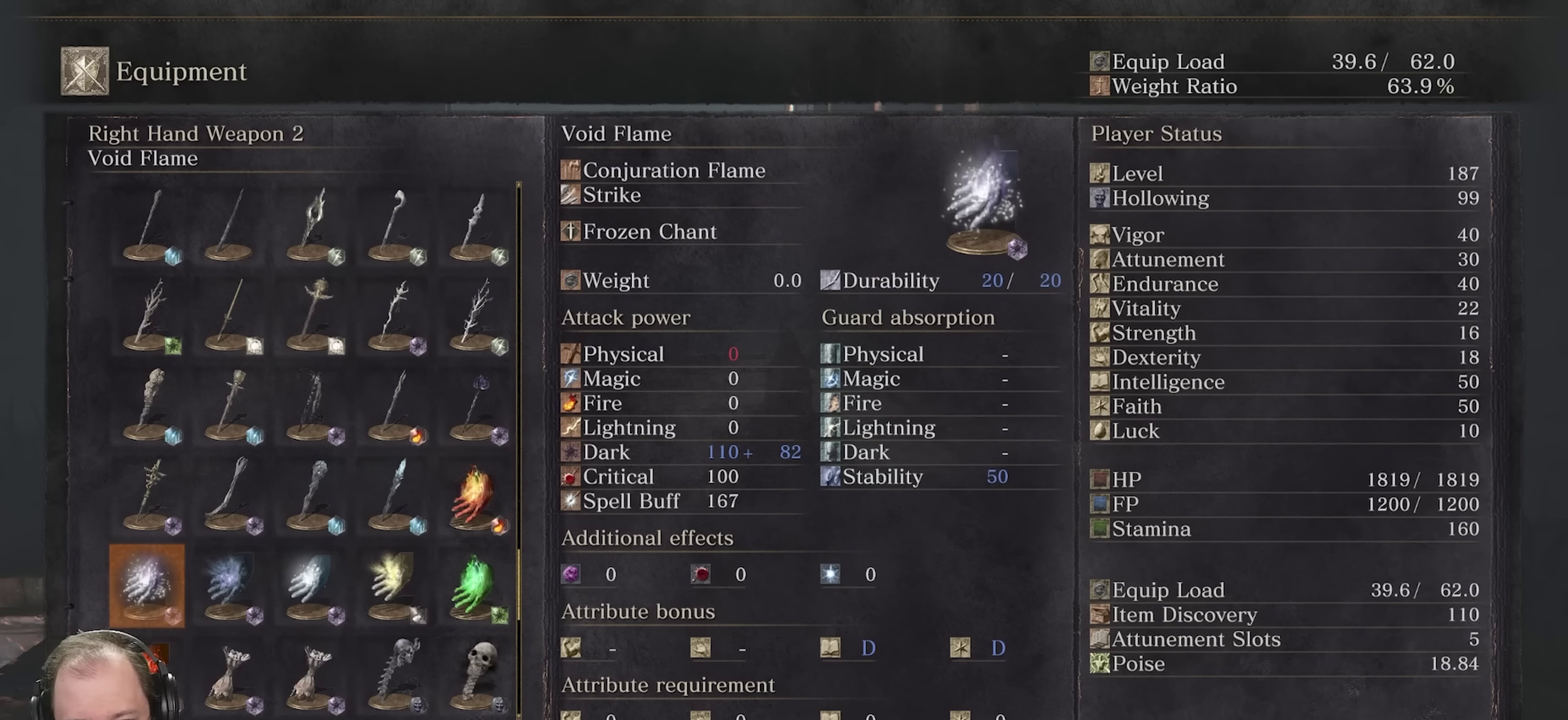
{"dt_ms": 500, "buttons": [], "left_stick": "center", "right_stick": "center", "events": [[100, "X", "up"], [216, "X", "down"], [316, "X", "up"]]}
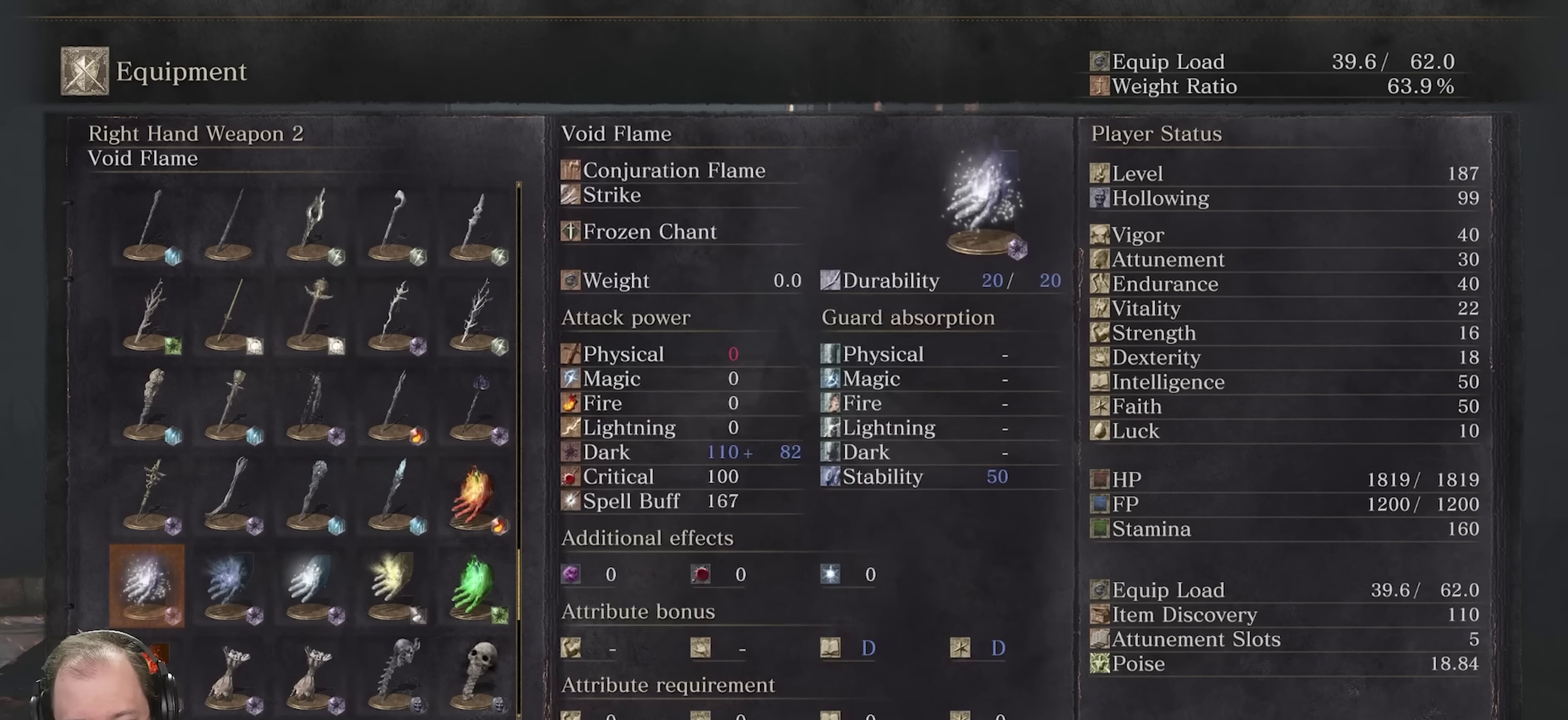
{"dt_ms": 600, "buttons": [], "left_stick": "center", "right_stick": "center", "events": [[383, "X", "down"], [533, "X", "up"]]}
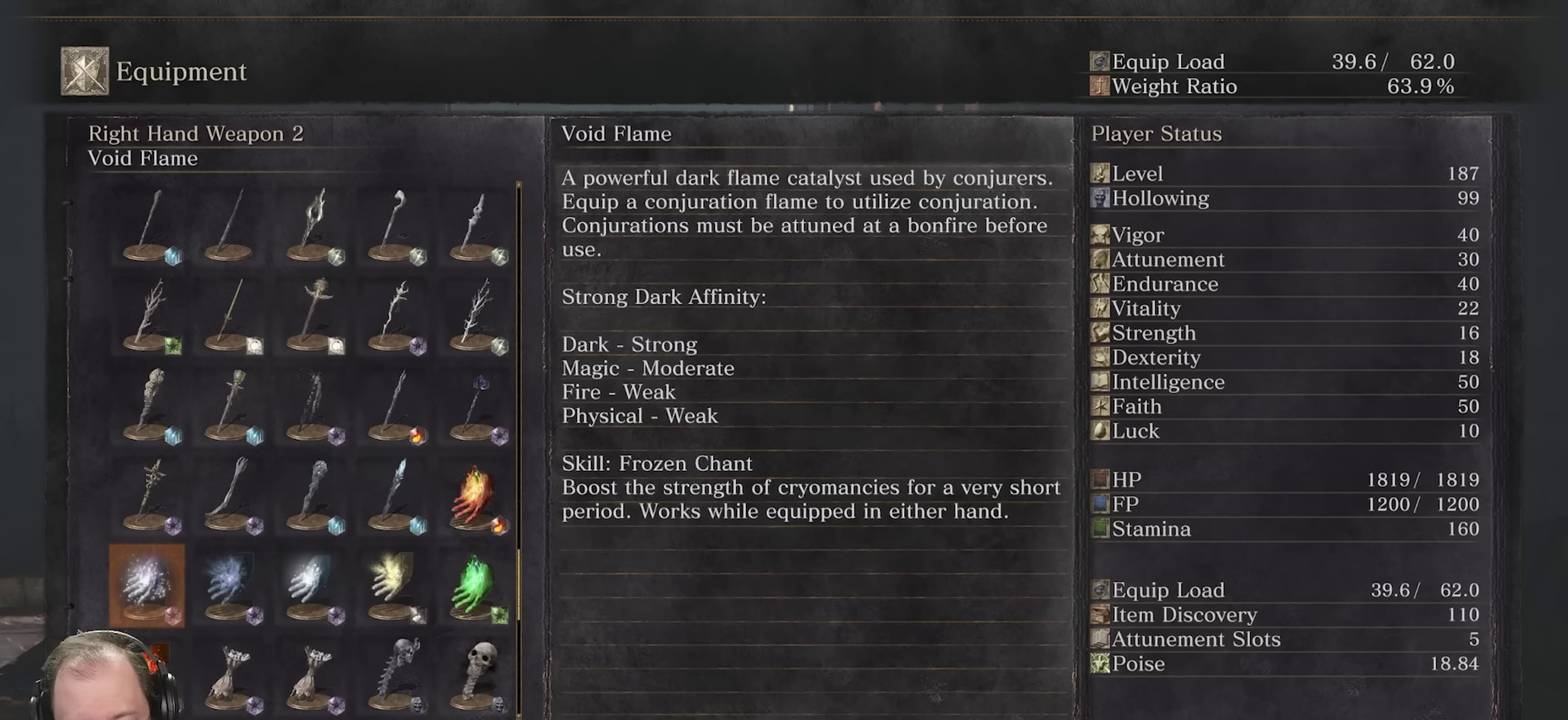
{"dt_ms": 400, "buttons": [], "left_stick": "center", "right_stick": "center", "events": []}
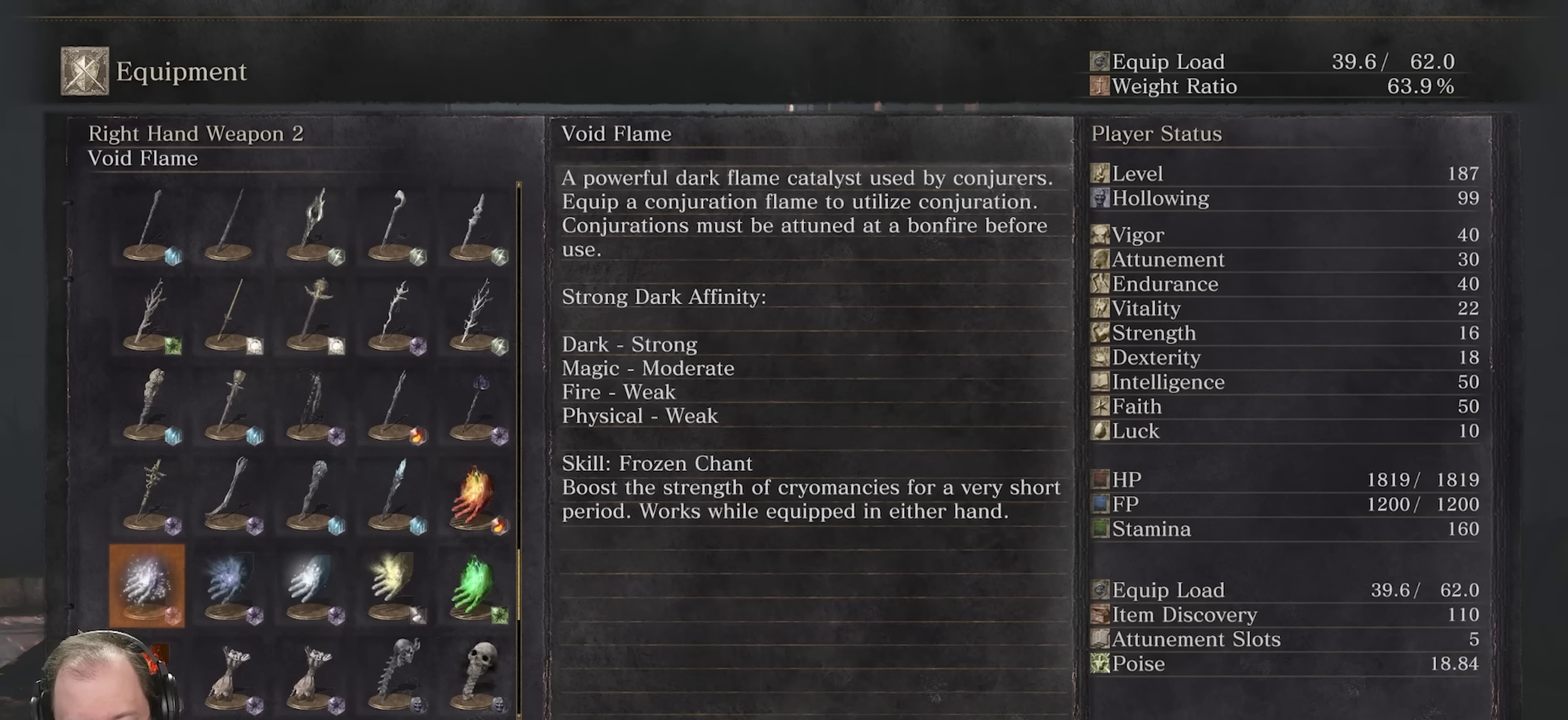
{"dt_ms": 500, "buttons": [], "left_stick": "center", "right_stick": "center", "events": [[116, "DPAD_RIGHT", "down"], [200, "DPAD_RIGHT", "up"]]}
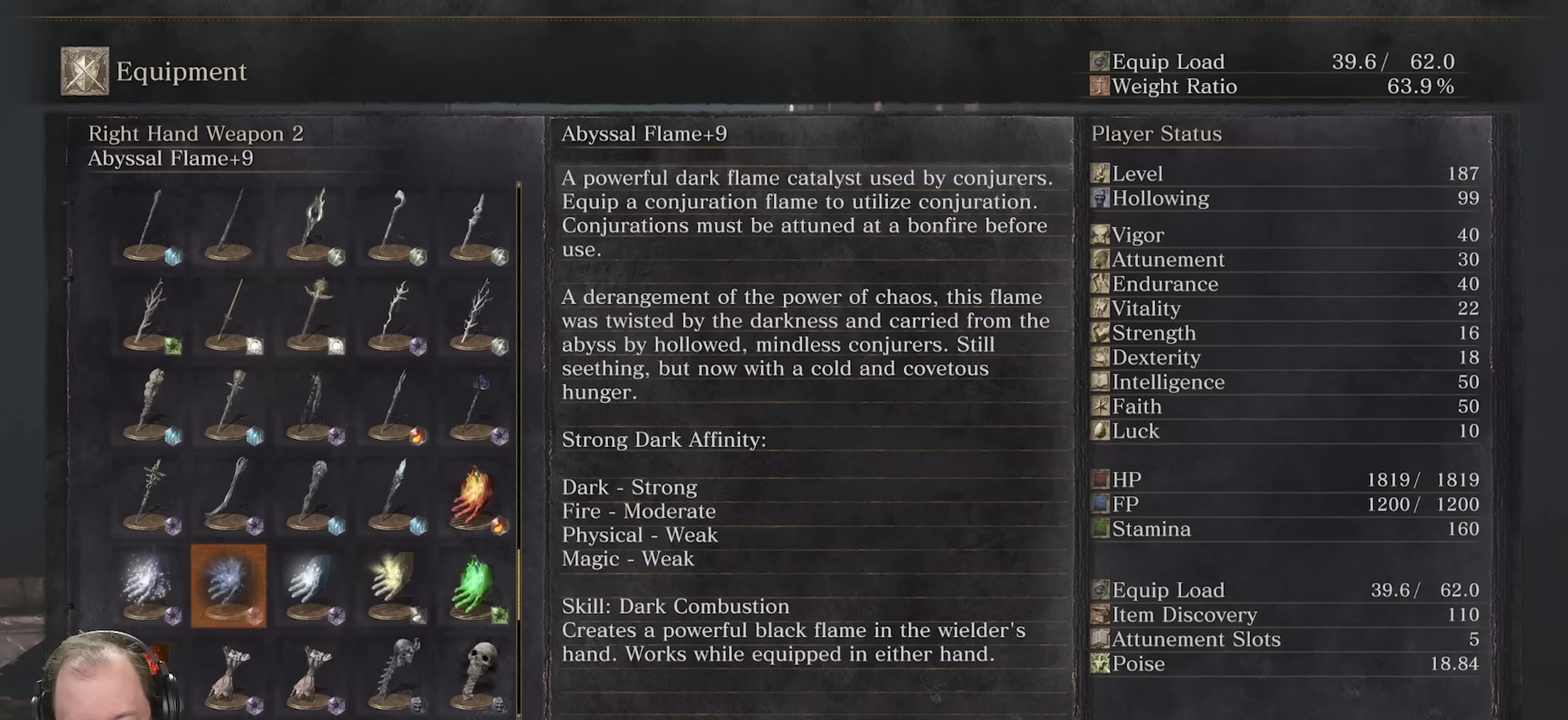
{"dt_ms": 500, "buttons": [], "left_stick": "center", "right_stick": "center", "events": []}
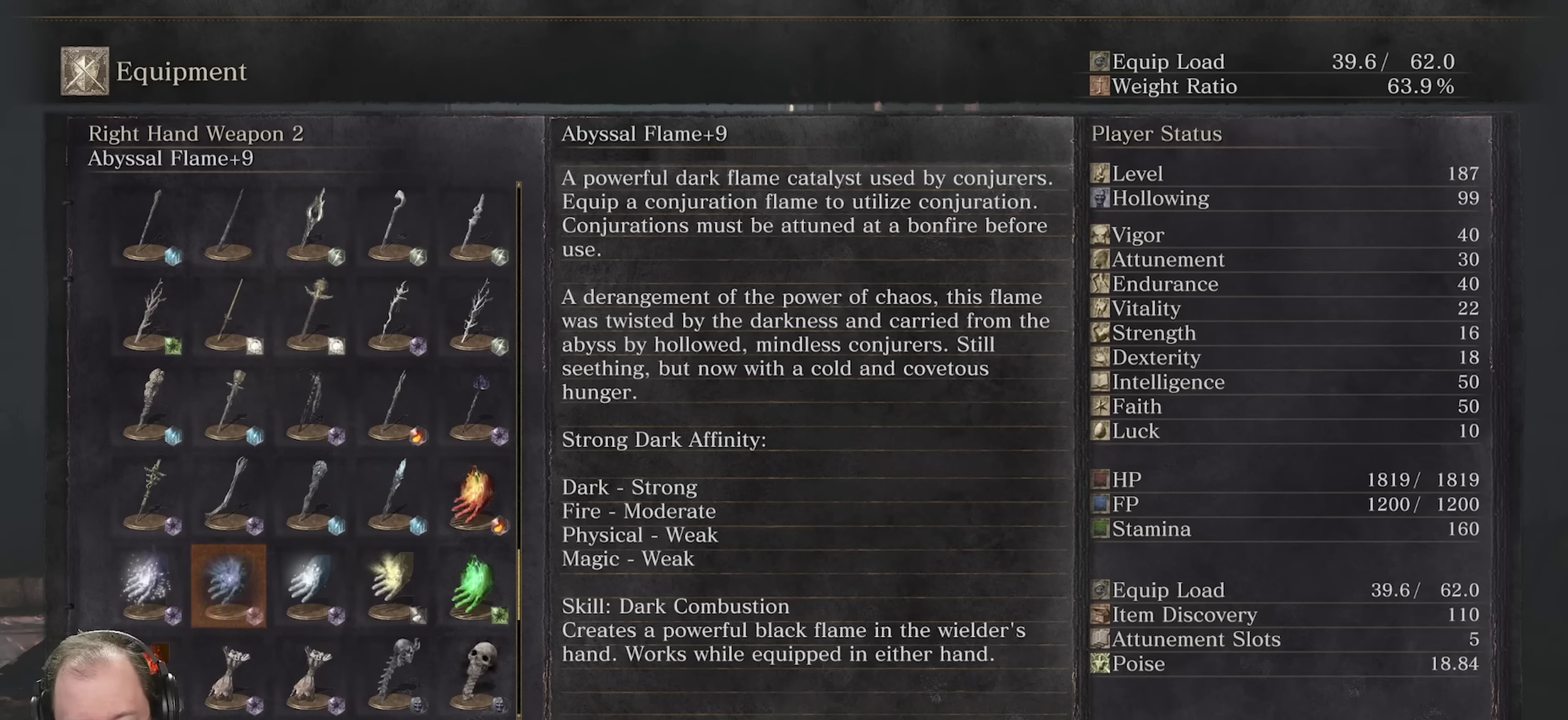
{"dt_ms": 500, "buttons": [], "left_stick": "center", "right_stick": "center", "events": [[267, "DPAD_RIGHT", "down"], [333, "DPAD_RIGHT", "up"]]}
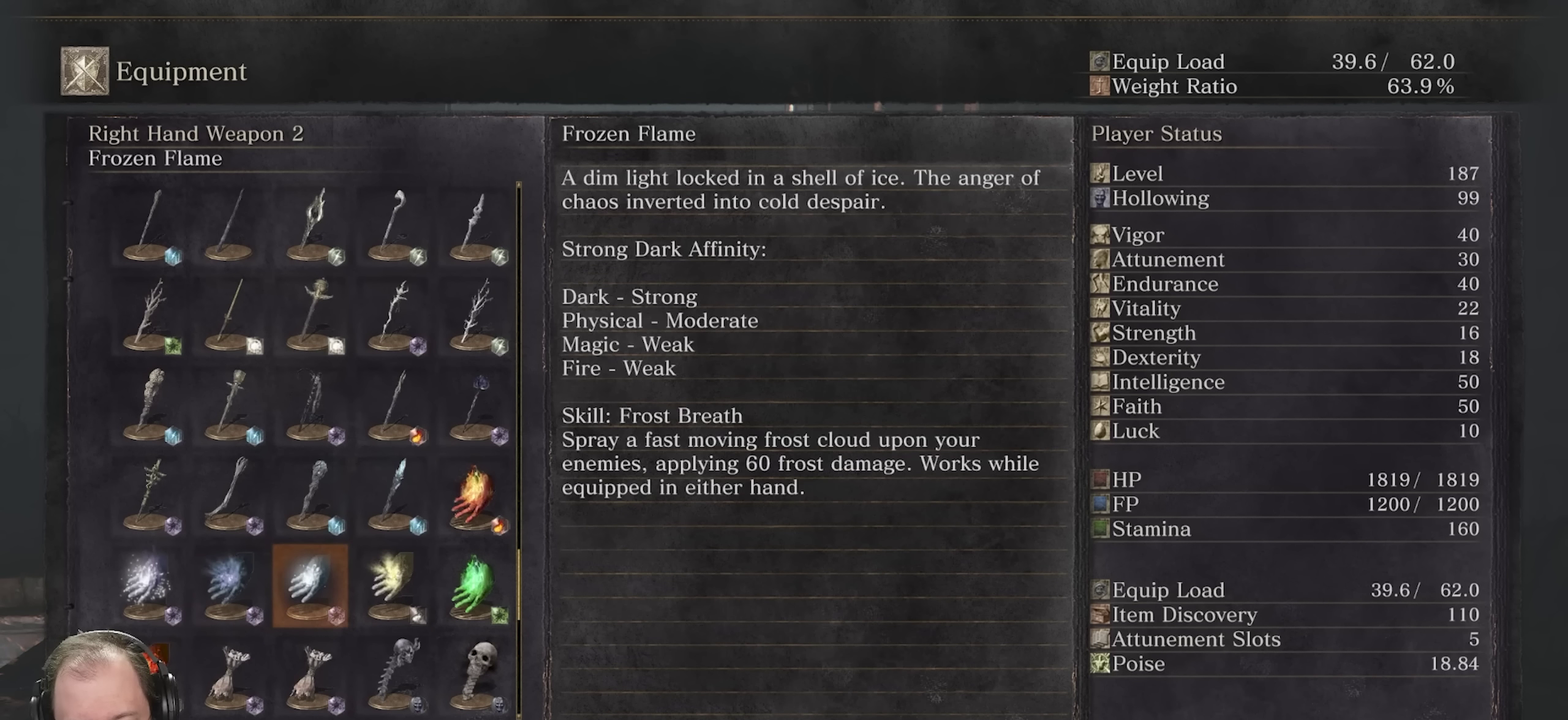
{"dt_ms": 500, "buttons": [], "left_stick": "center", "right_stick": "center", "events": [[17, "DPAD_RIGHT", "down"], [133, "DPAD_RIGHT", "up"]]}
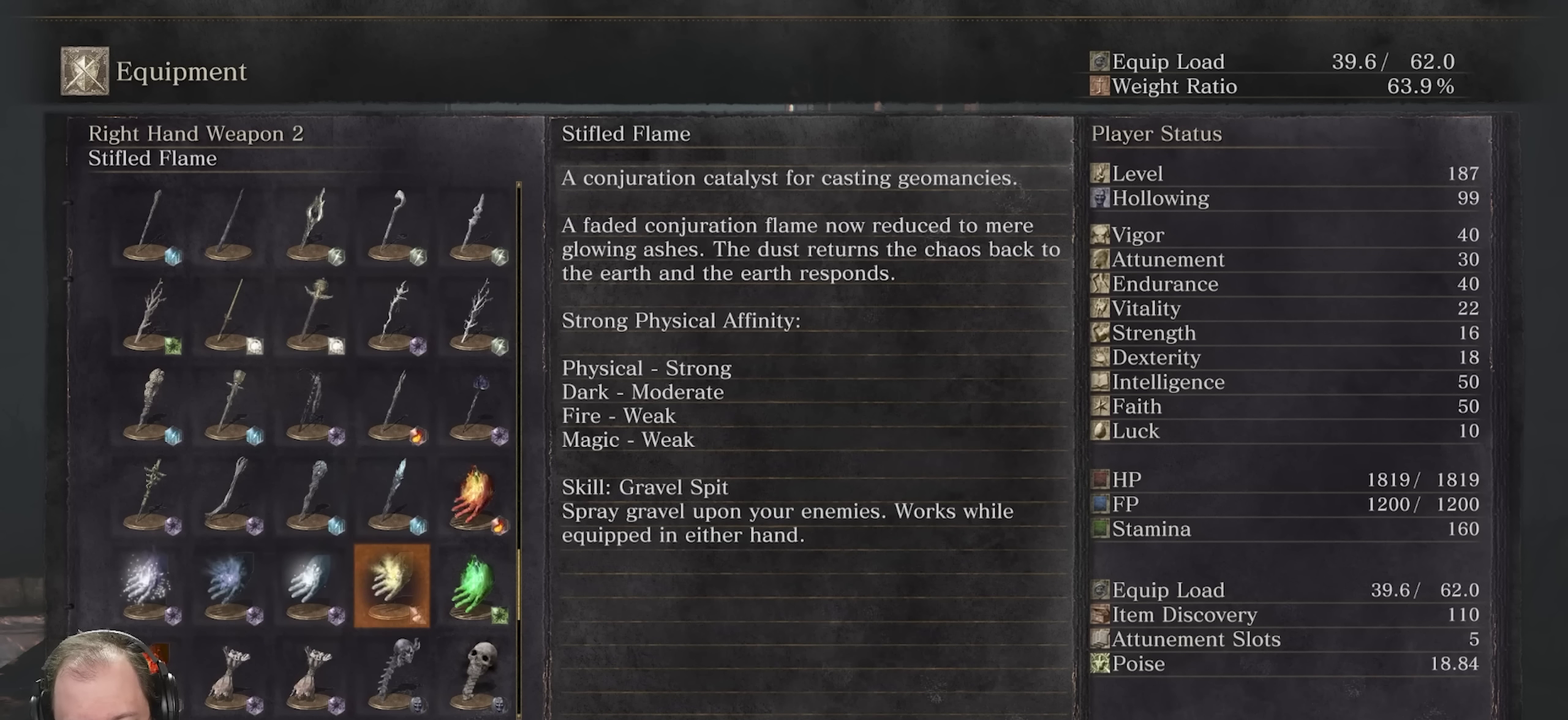
{"dt_ms": 500, "buttons": ["DPAD_RIGHT"], "left_stick": "center", "right_stick": "center", "events": [[450, "DPAD_RIGHT", "down"]]}
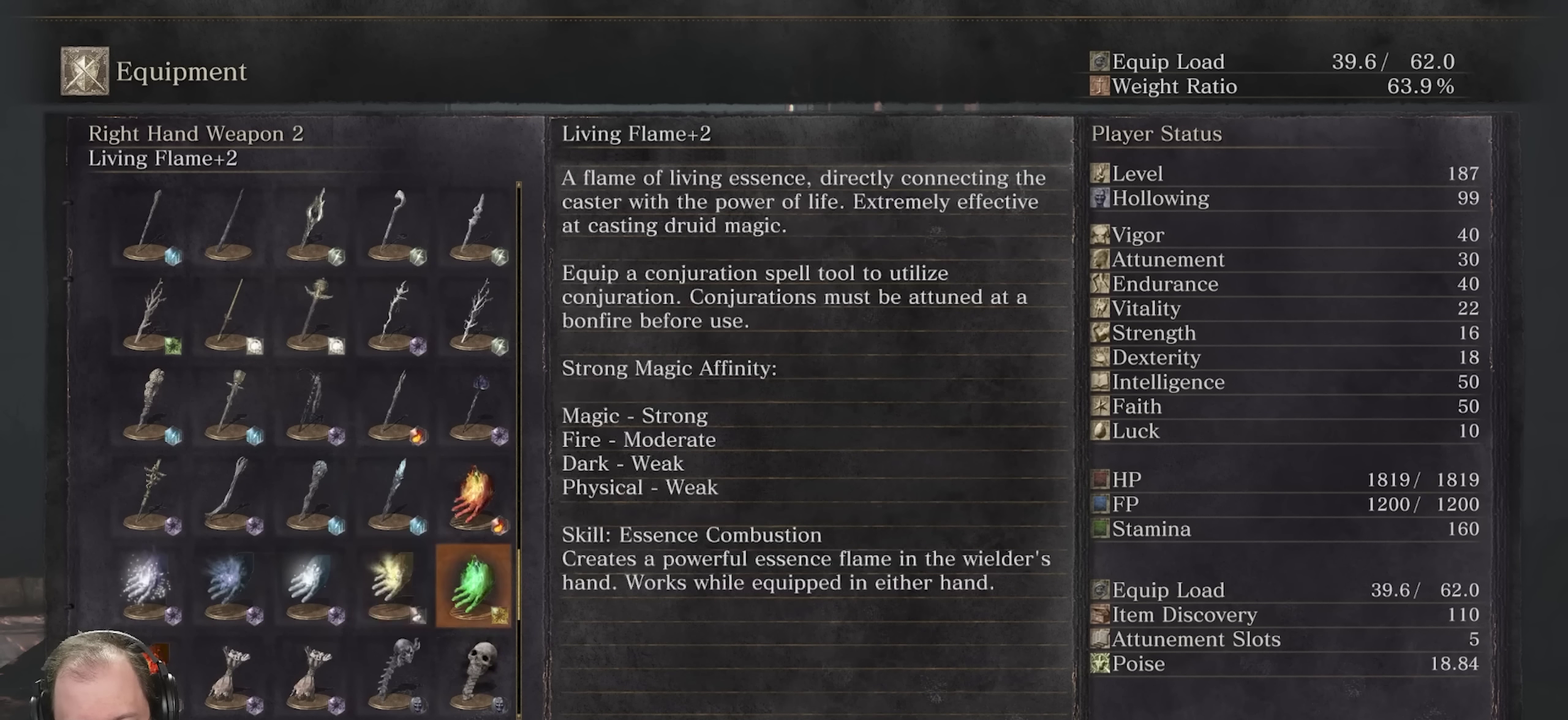
{"dt_ms": 400, "buttons": [], "left_stick": "center", "right_stick": "center", "events": [[33, "DPAD_RIGHT", "up"], [250, "DPAD_UP", "down"], [400, "DPAD_UP", "up"]]}
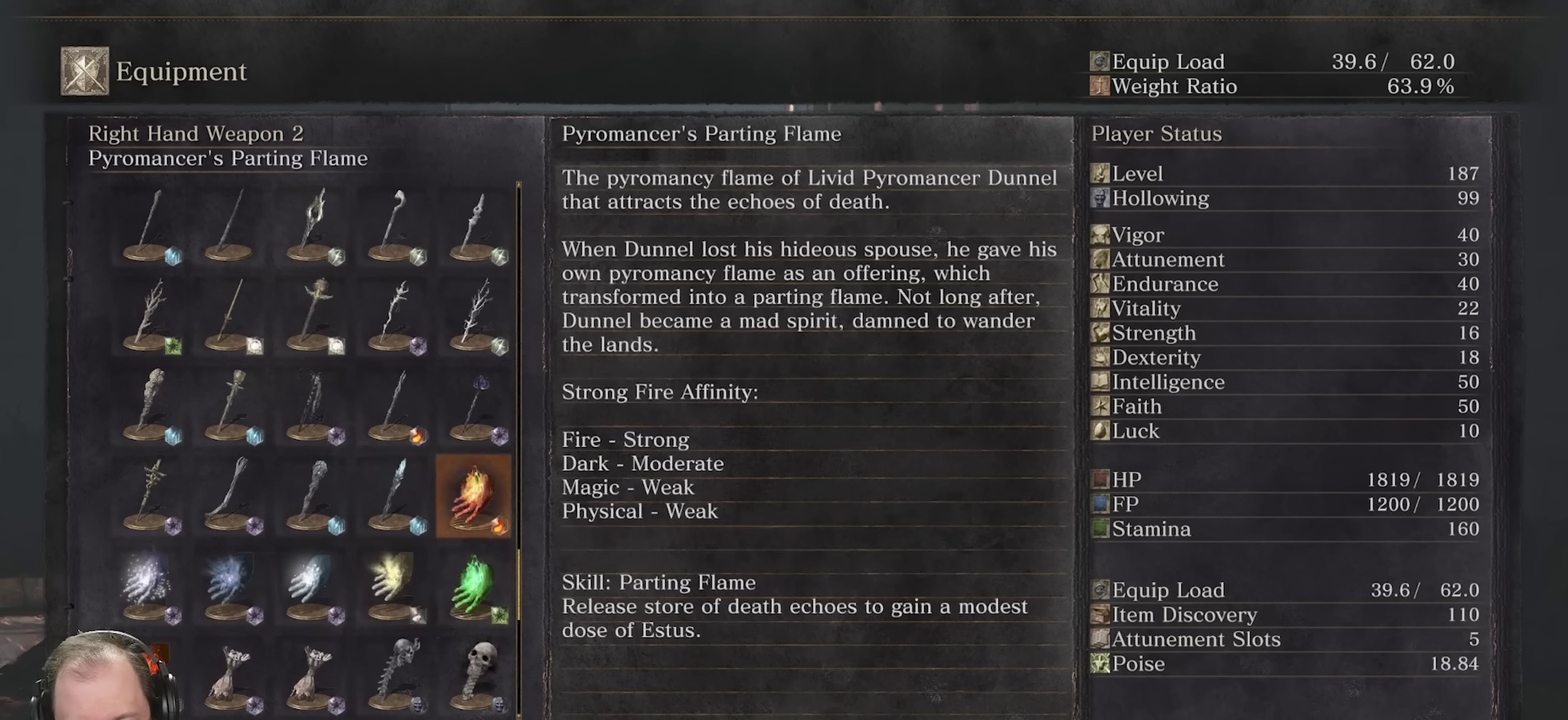
{"dt_ms": 600, "buttons": [], "left_stick": "center", "right_stick": "center", "events": [[400, "DPAD_DOWN", "down"], [517, "DPAD_DOWN", "up"]]}